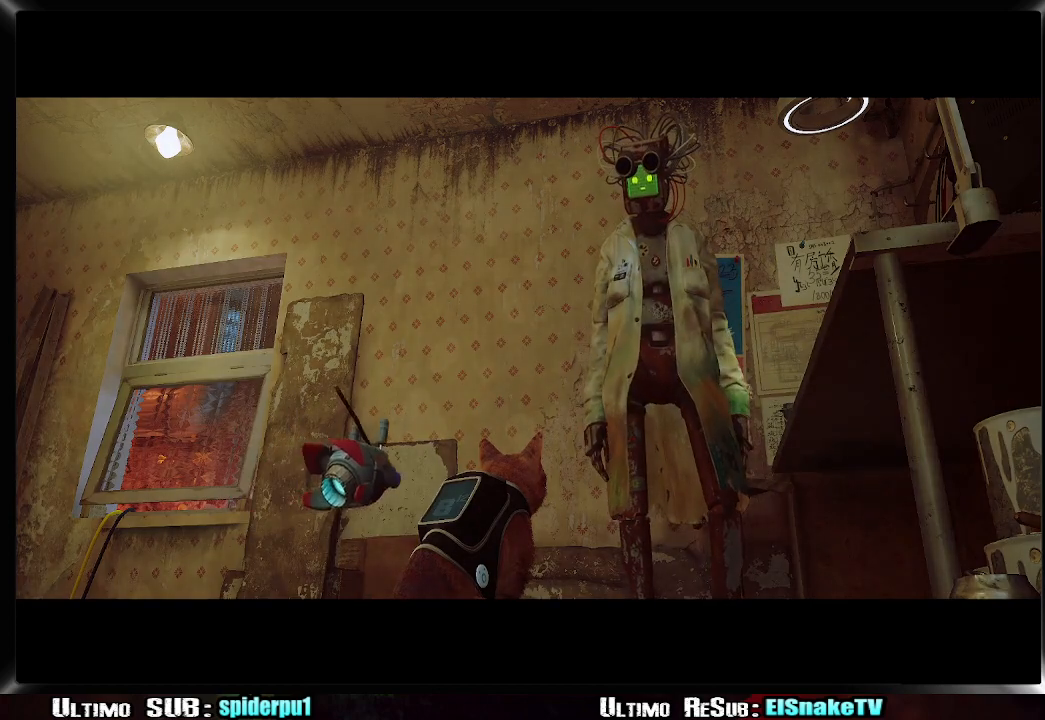
Gameplay with a controller (PlayStation layout); each line is a JSON object with the inputs held at the frame after it. "events" lists button and stick changes between this image and that frame as [ms after this image, input, new state], when the widget could be followed in between. Not read: L3 R3.
{"buttons": [], "left_stick": "center", "right_stick": "center", "events": [[417, "SQUARE", "down"], [450, "SQUARE", "up"]]}
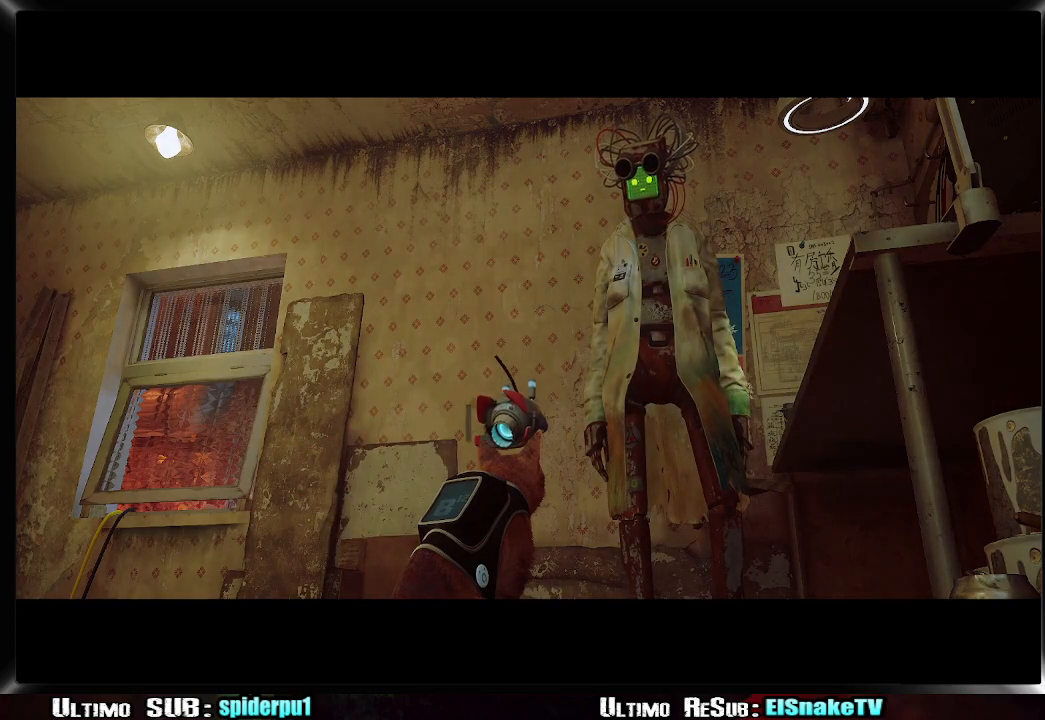
{"buttons": [], "left_stick": "center", "right_stick": "center", "events": [[67, "SQUARE", "down"], [83, "SQUARE", "up"], [183, "SQUARE", "down"], [233, "SQUARE", "up"], [317, "SQUARE", "down"], [367, "SQUARE", "up"], [433, "SQUARE", "down"], [467, "SQUARE", "up"]]}
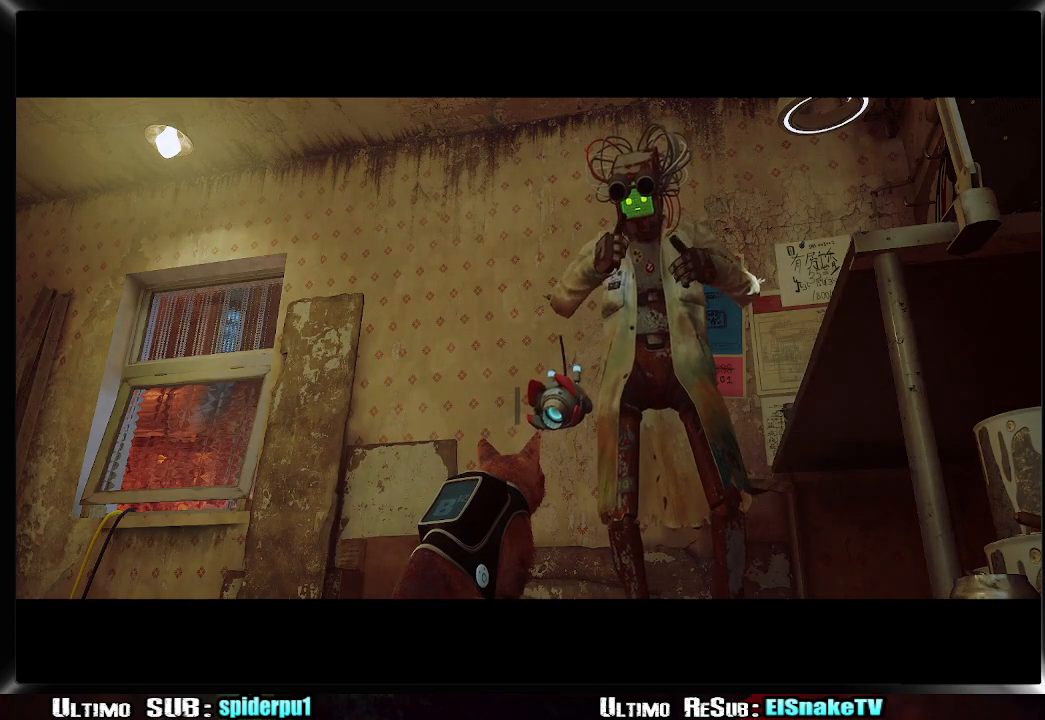
{"buttons": [], "left_stick": "center", "right_stick": "center", "events": [[50, "SQUARE", "down"], [100, "SQUARE", "up"], [183, "SQUARE", "down"], [233, "SQUARE", "up"], [300, "SQUARE", "down"], [367, "SQUARE", "up"], [450, "SQUARE", "down"], [483, "SQUARE", "up"]]}
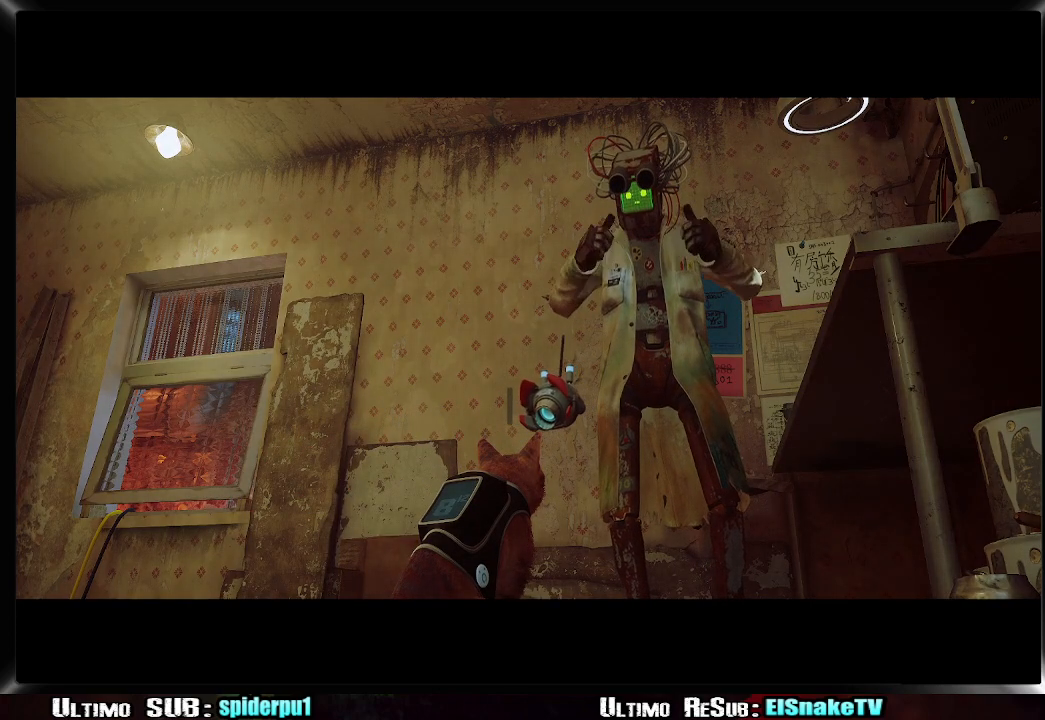
{"buttons": [], "left_stick": "center", "right_stick": "center", "events": [[67, "SQUARE", "down"], [117, "SQUARE", "up"], [217, "SQUARE", "down"], [267, "SQUARE", "up"], [350, "SQUARE", "down"], [367, "SQUARE", "up"], [433, "SQUARE", "down"], [500, "SQUARE", "up"]]}
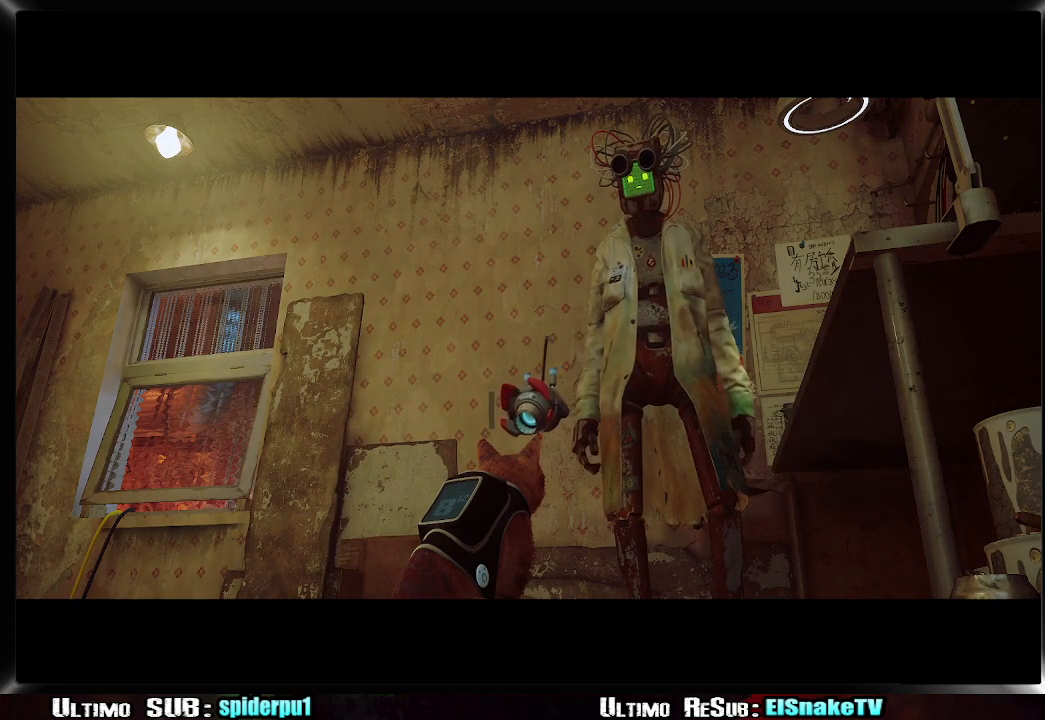
{"buttons": ["SQUARE"], "left_stick": "center", "right_stick": "center", "events": [[67, "SQUARE", "down"], [133, "SQUARE", "up"], [217, "SQUARE", "down"], [283, "SQUARE", "up"], [333, "SQUARE", "down"], [383, "SQUARE", "up"], [467, "SQUARE", "down"]]}
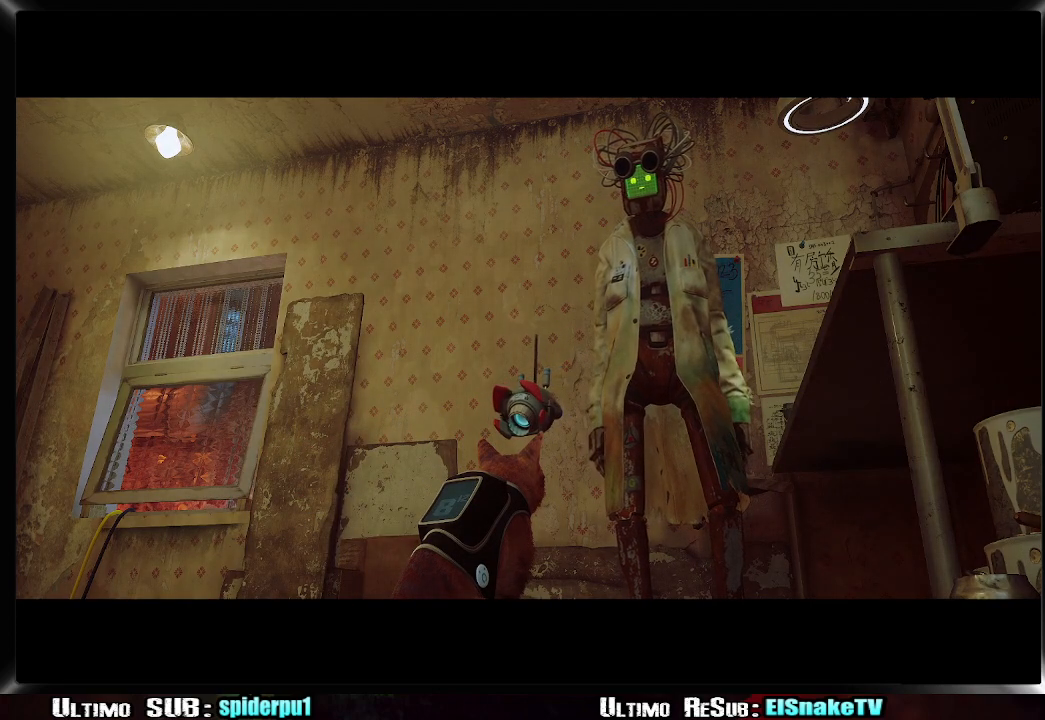
{"buttons": [], "left_stick": "center", "right_stick": "center", "events": [[33, "SQUARE", "up"], [117, "SQUARE", "down"], [167, "SQUARE", "up"], [250, "SQUARE", "down"], [300, "SQUARE", "up"], [383, "SQUARE", "down"], [433, "SQUARE", "up"]]}
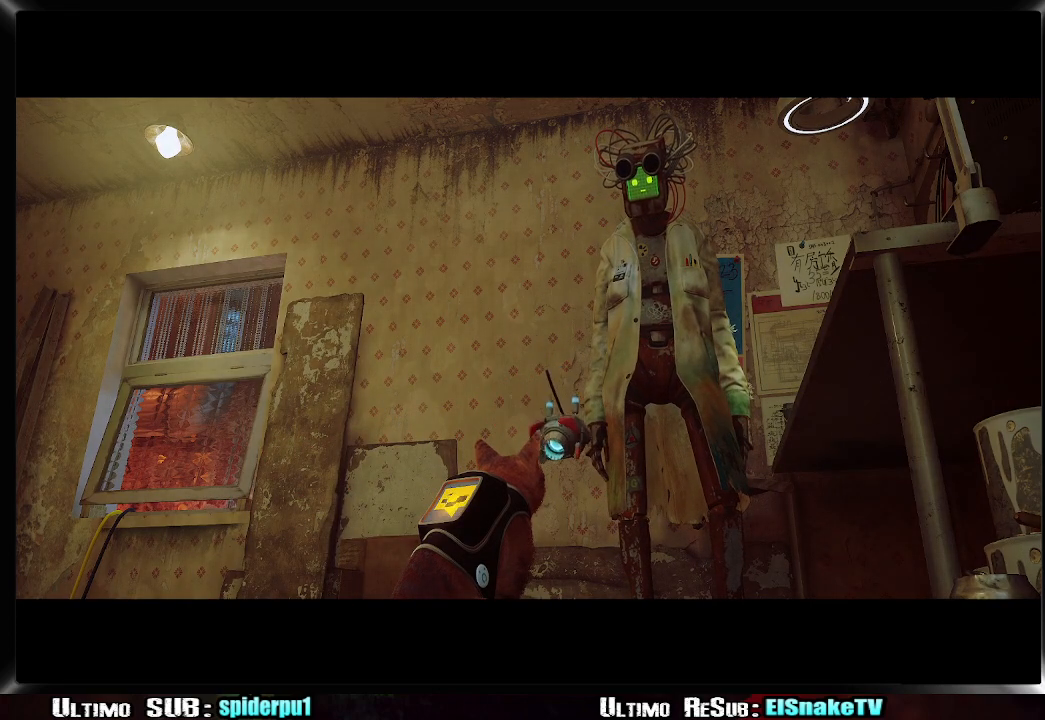
{"buttons": [], "left_stick": "center", "right_stick": "center", "events": [[17, "SQUARE", "down"], [83, "SQUARE", "up"], [133, "SQUARE", "down"], [183, "SQUARE", "up"], [267, "SQUARE", "down"], [317, "SQUARE", "up"], [417, "SQUARE", "down"], [450, "SQUARE", "up"]]}
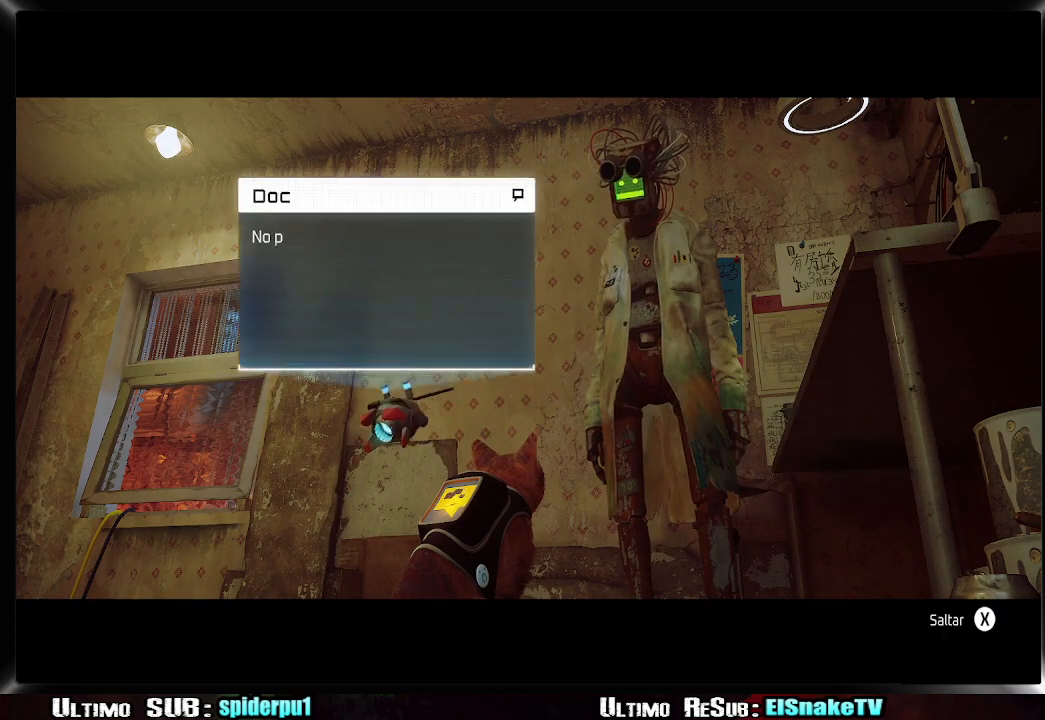
{"buttons": [], "left_stick": "center", "right_stick": "center", "events": [[33, "SQUARE", "down"], [83, "SQUARE", "up"], [167, "SQUARE", "down"], [217, "SQUARE", "up"], [300, "SQUARE", "down"], [333, "SQUARE", "up"], [417, "SQUARE", "down"], [467, "SQUARE", "up"]]}
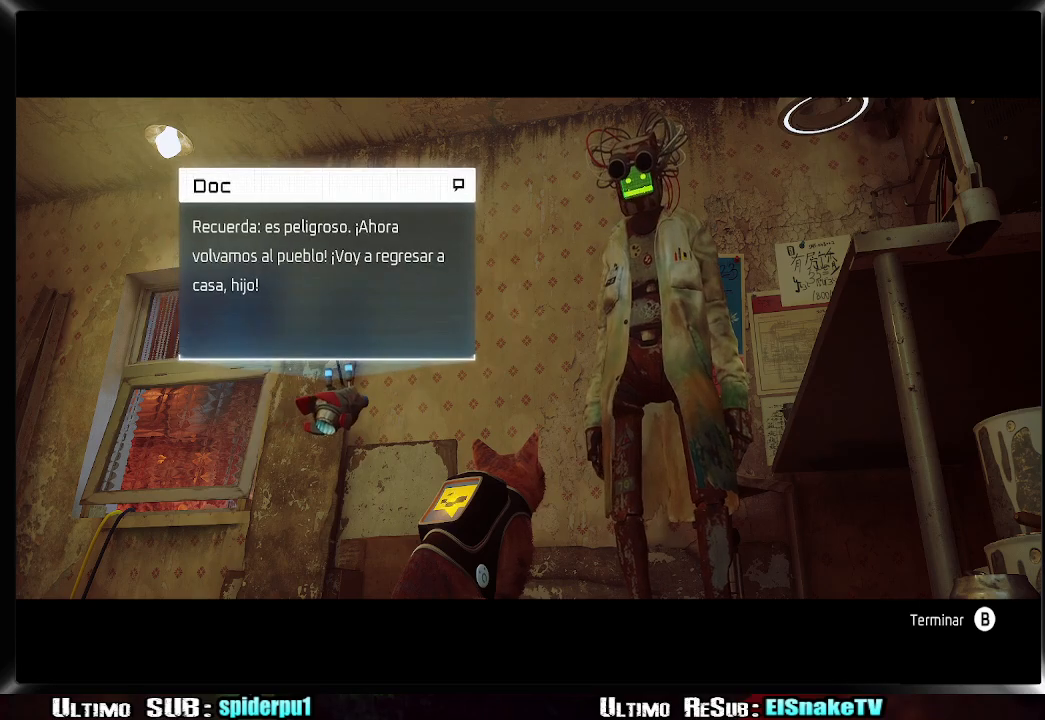
{"buttons": [], "left_stick": "center", "right_stick": "center", "events": [[50, "SQUARE", "down"], [100, "SQUARE", "up"], [167, "SQUARE", "down"], [217, "SQUARE", "up"], [333, "CIRCLE", "down"], [433, "CIRCLE", "up"]]}
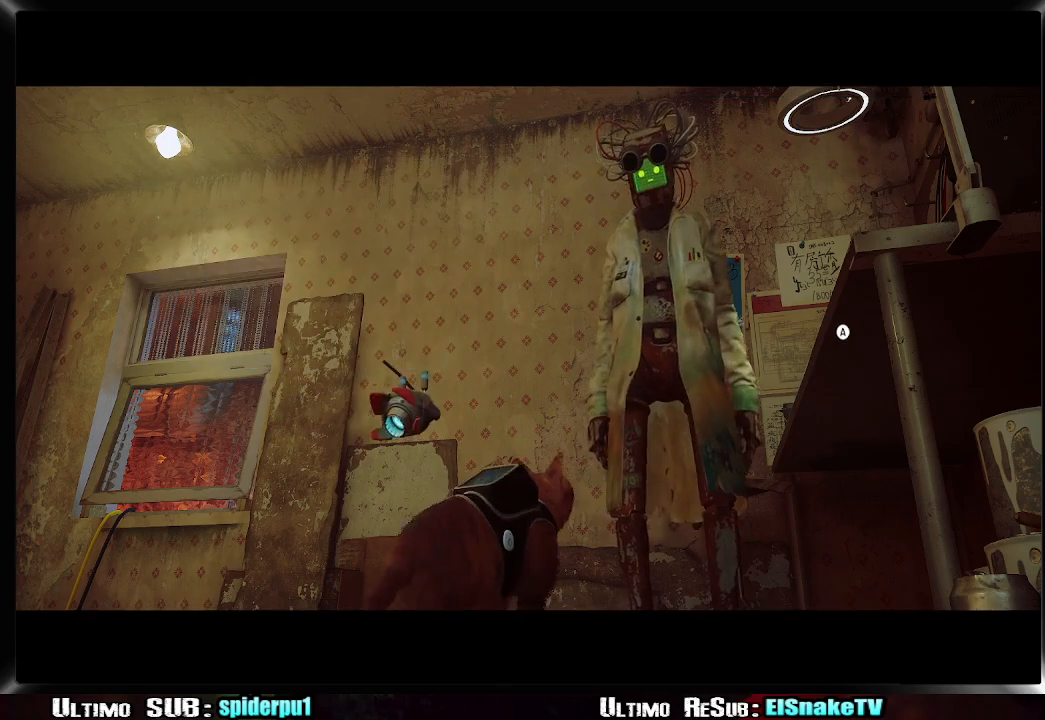
{"buttons": [], "left_stick": "left", "right_stick": "down-left", "events": [[250, "right_stick", "down-left"], [350, "left_stick", "left"]]}
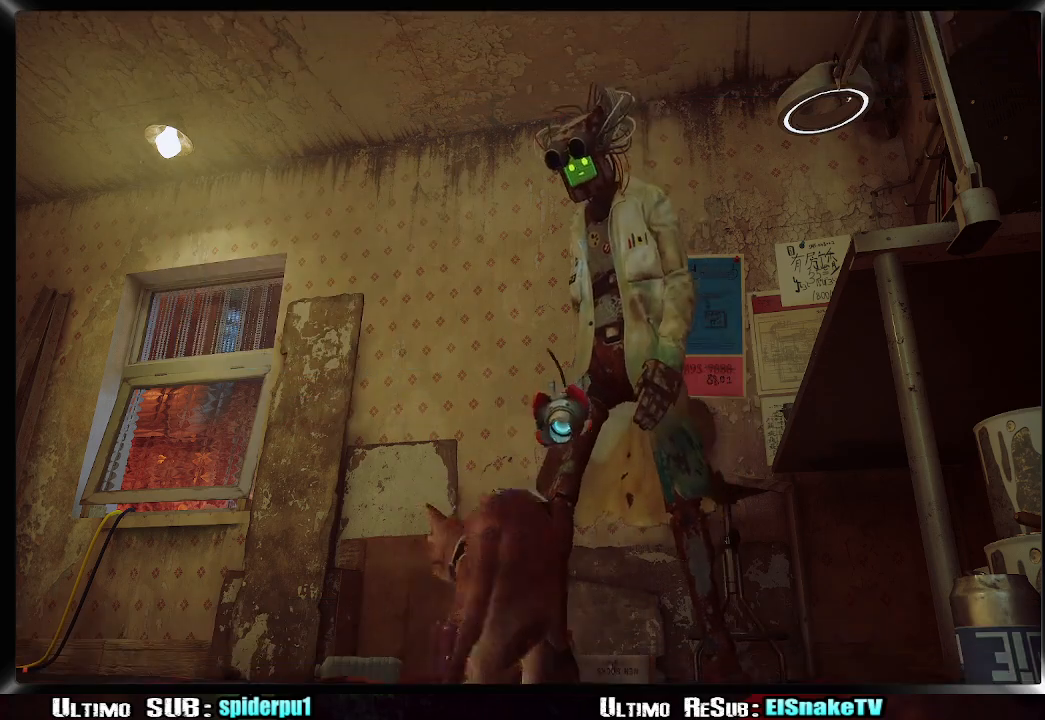
{"buttons": [], "left_stick": "left", "right_stick": "down-left", "events": []}
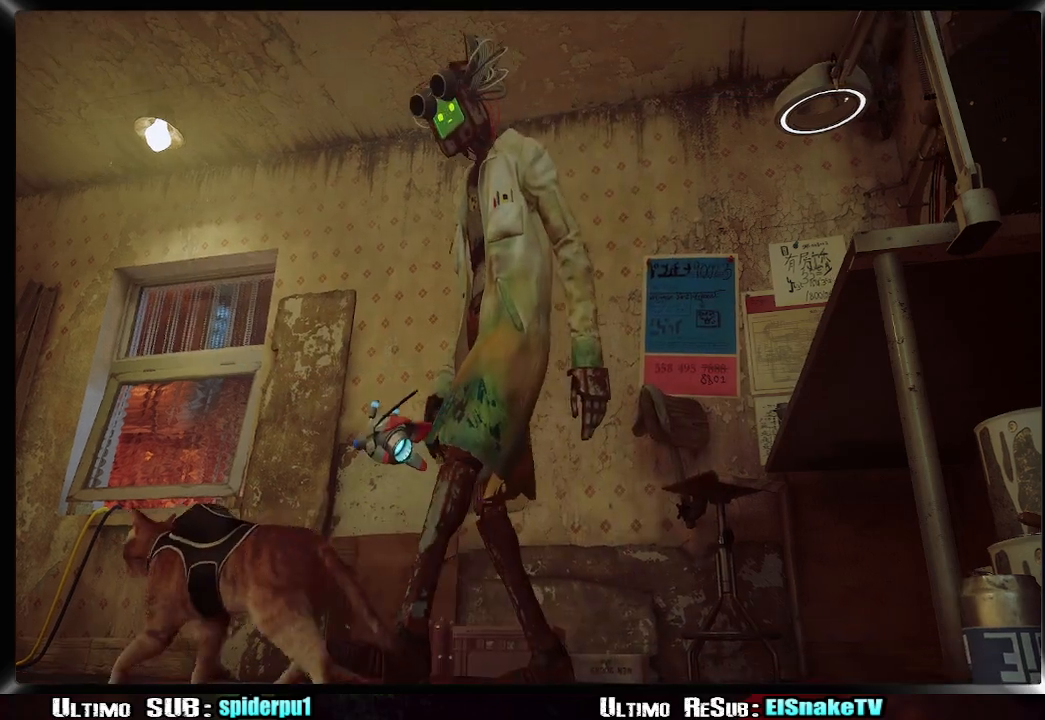
{"buttons": [], "left_stick": "left", "right_stick": "down-left", "events": []}
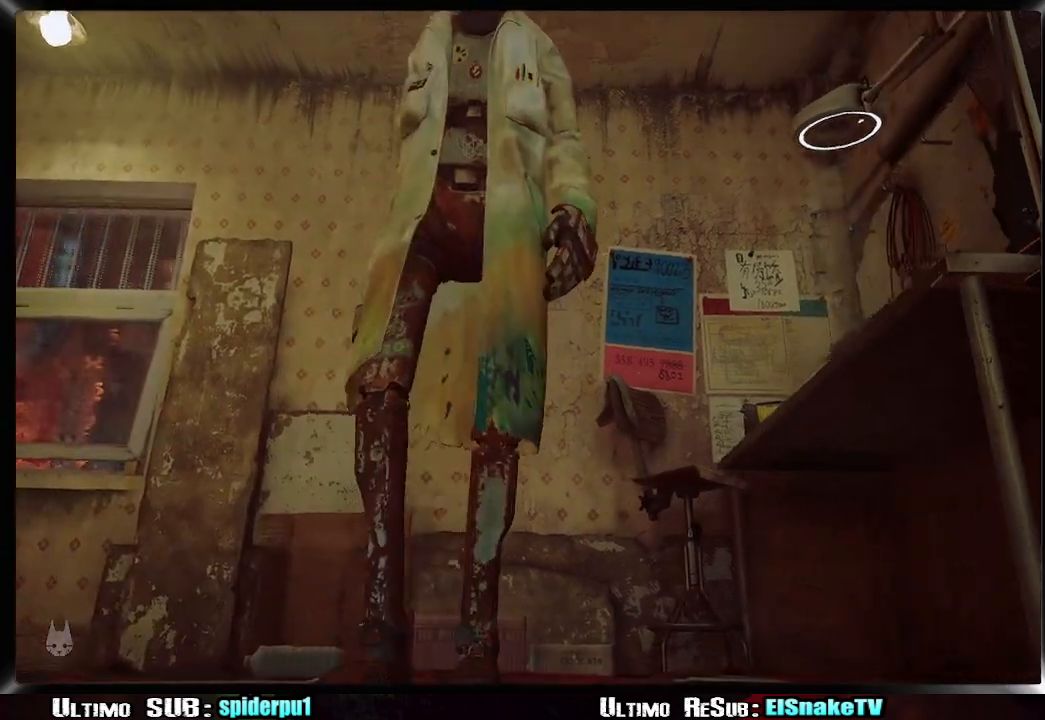
{"buttons": [], "left_stick": "down-left", "right_stick": "down-right", "events": [[300, "left_stick", "down-left"], [367, "right_stick", "down"], [483, "right_stick", "down-right"]]}
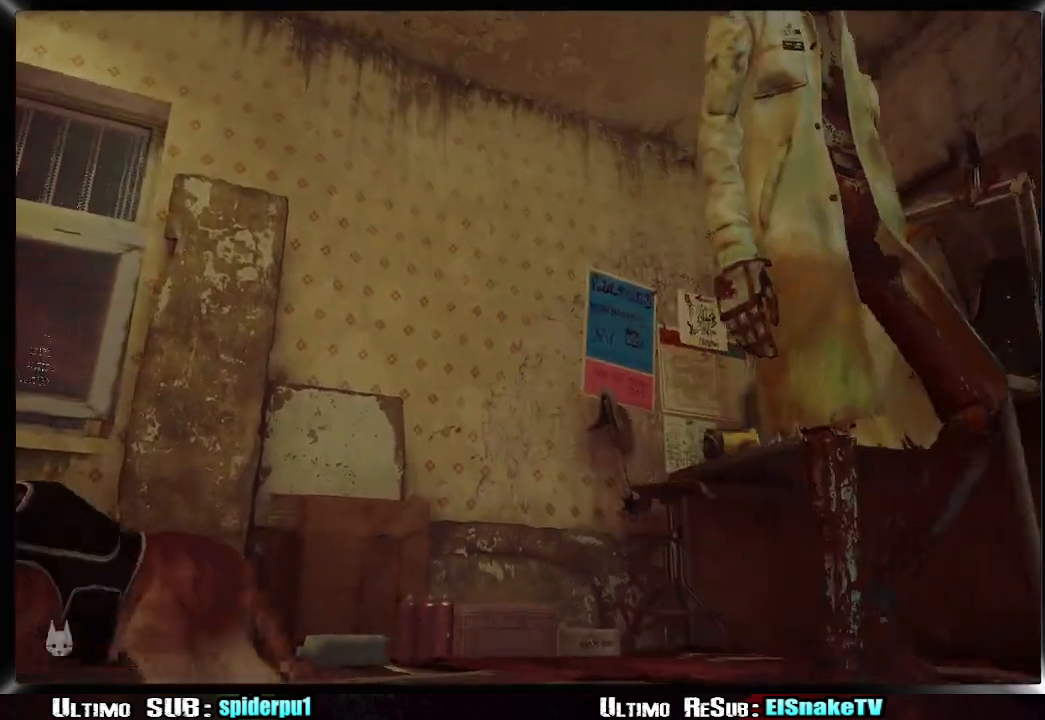
{"buttons": [], "left_stick": "down-right", "right_stick": "down-right", "events": [[483, "left_stick", "down-right"]]}
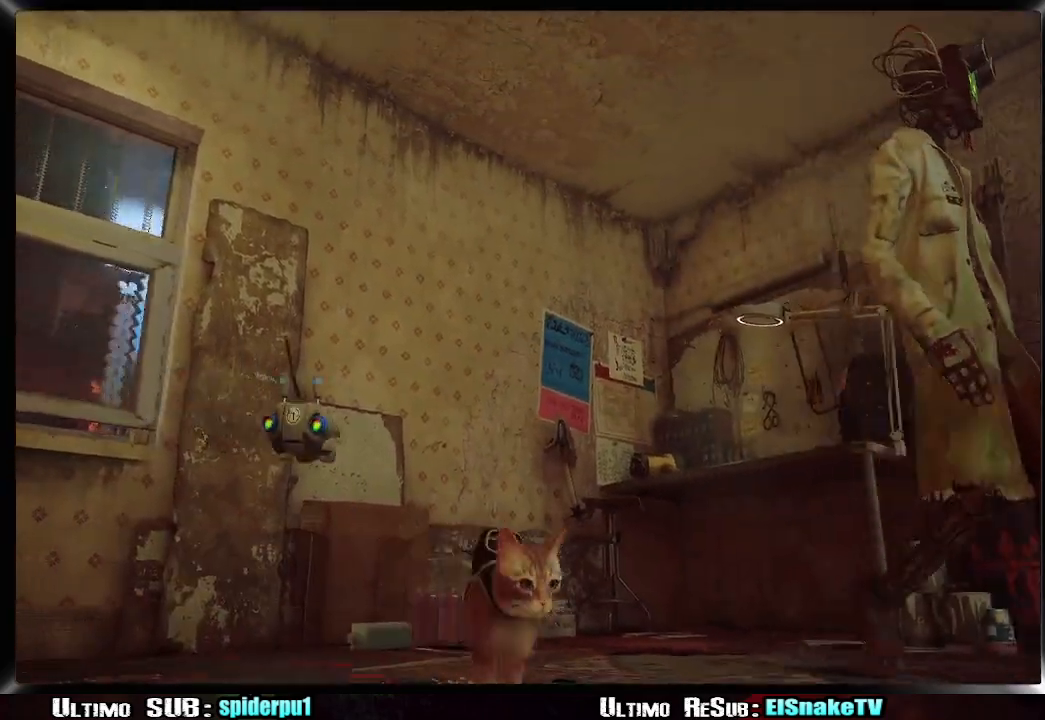
{"buttons": [], "left_stick": "down-right", "right_stick": "down-right", "events": []}
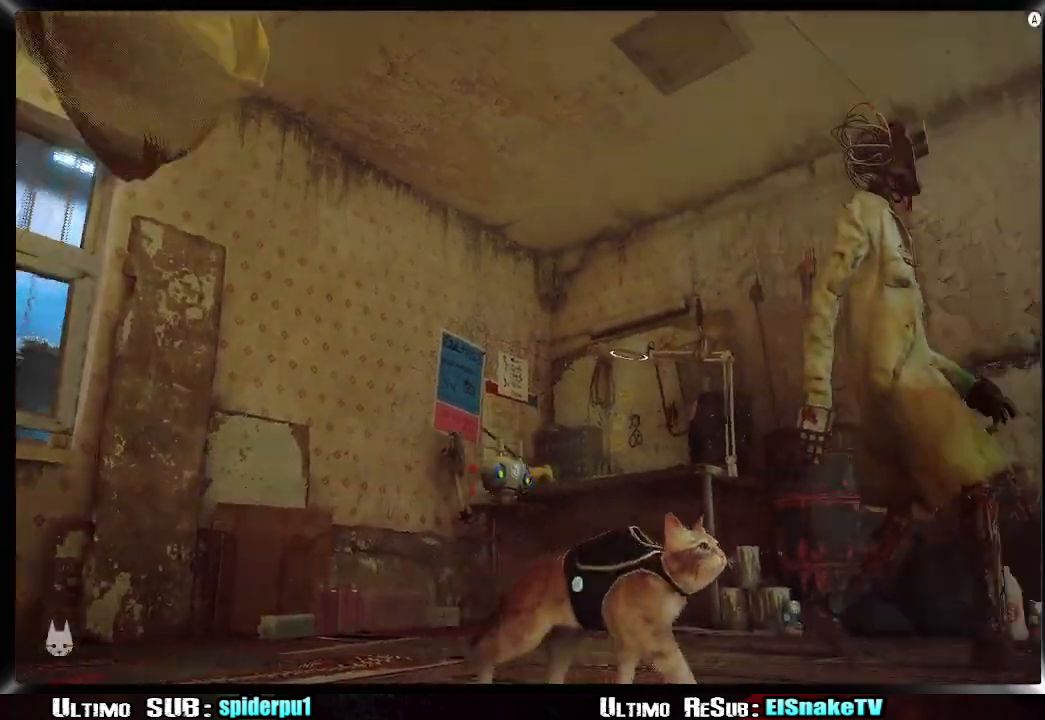
{"buttons": [], "left_stick": "up-right", "right_stick": "down-right", "events": [[350, "left_stick", "up-right"]]}
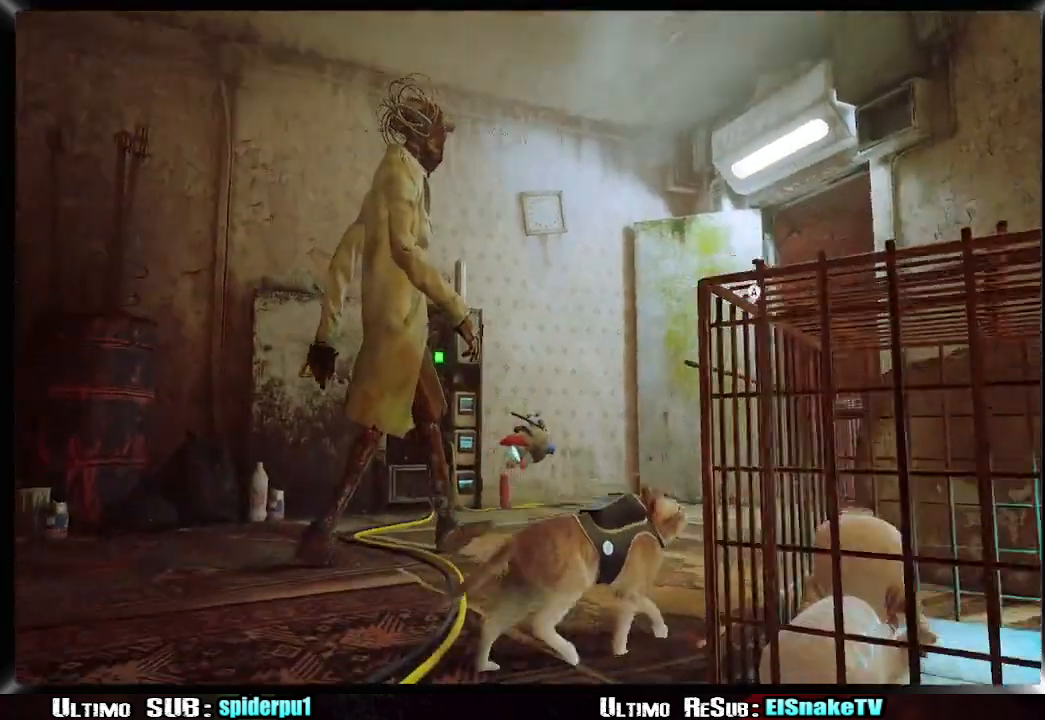
{"buttons": [], "left_stick": "up-right", "right_stick": "right", "events": [[400, "right_stick", "right"]]}
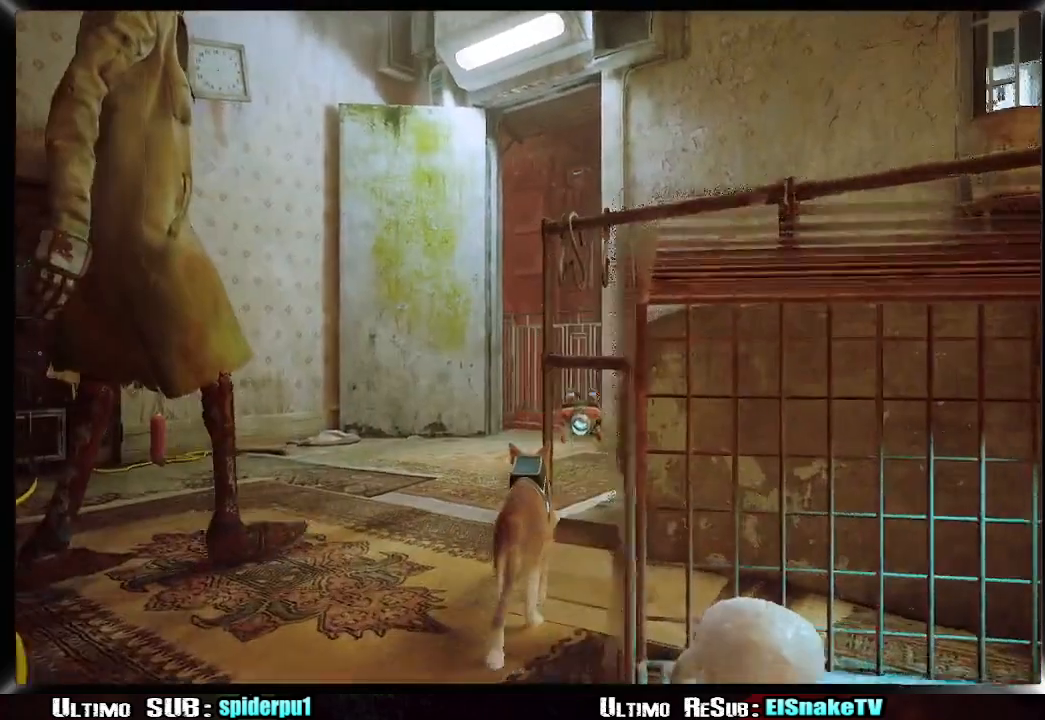
{"buttons": [], "left_stick": "up", "right_stick": "center", "events": [[83, "left_stick", "up"], [117, "right_stick", "center"]]}
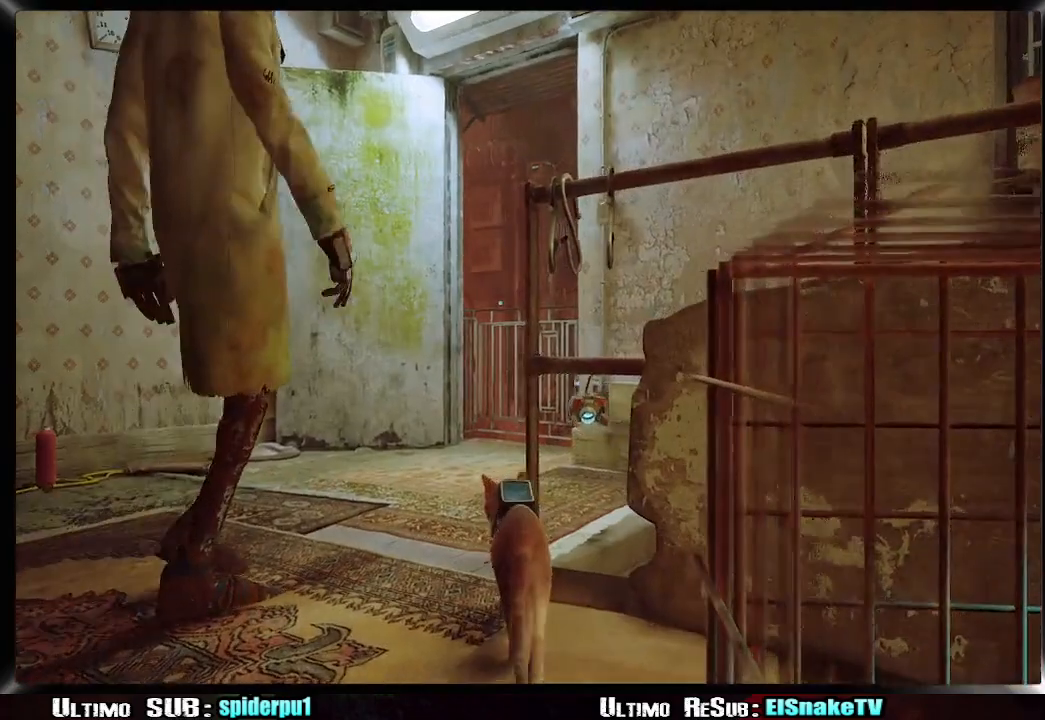
{"buttons": [], "left_stick": "up", "right_stick": "right", "events": [[183, "right_stick", "right"]]}
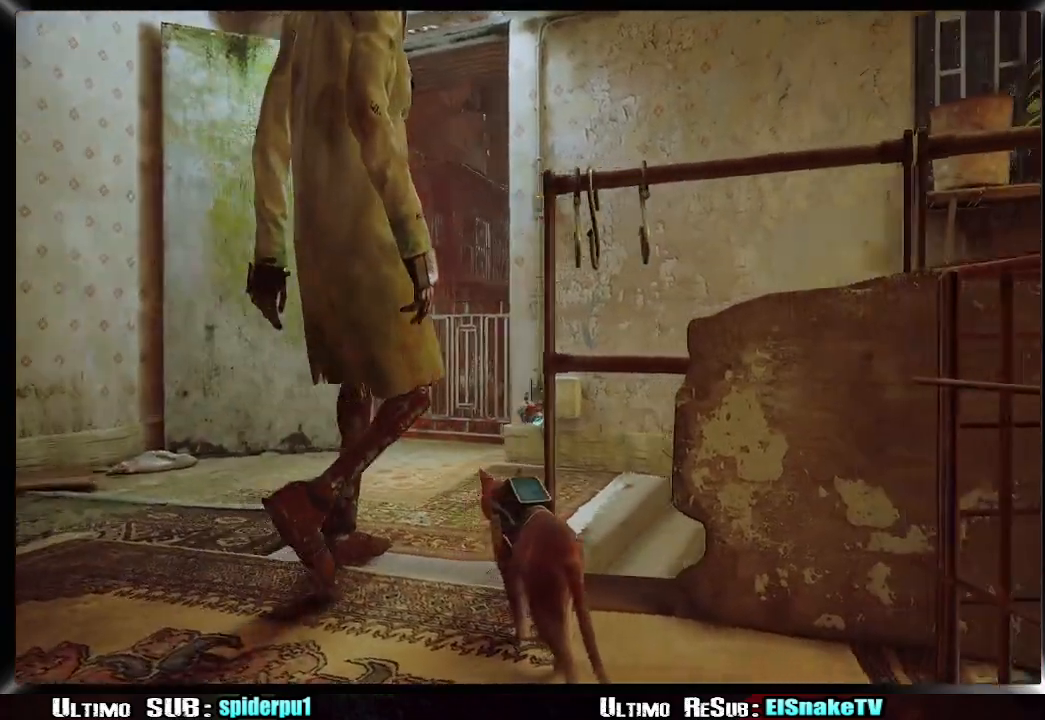
{"buttons": [], "left_stick": "up-left", "right_stick": "center", "events": [[67, "left_stick", "up-left"], [100, "right_stick", "center"]]}
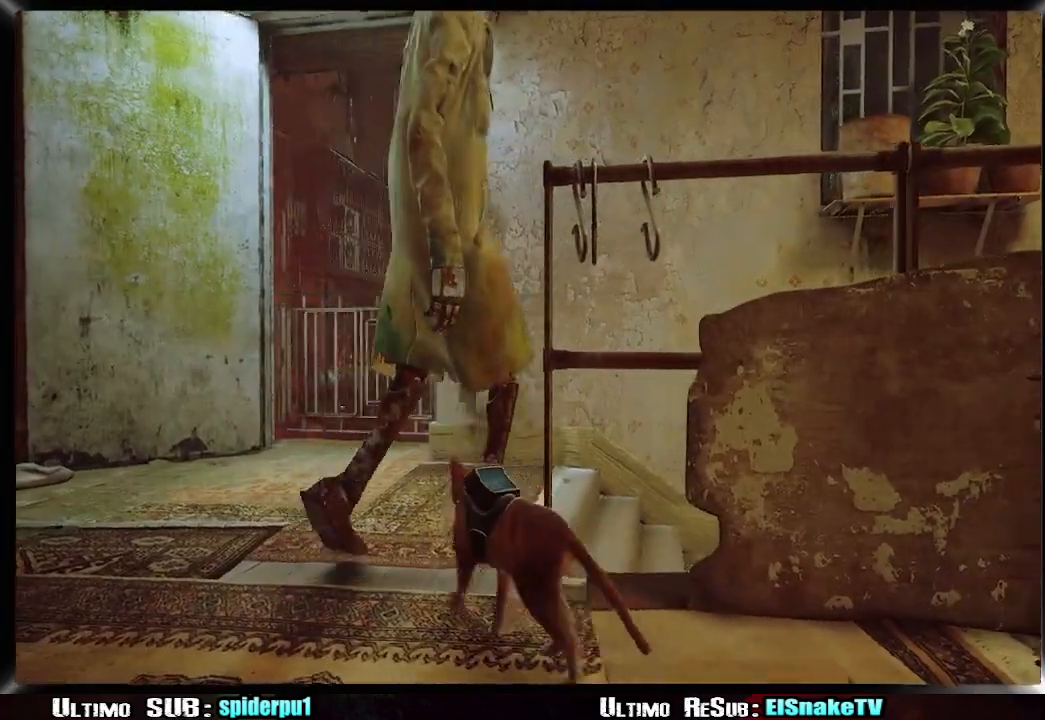
{"buttons": [], "left_stick": "up-right", "right_stick": "right", "events": [[133, "left_stick", "up"], [183, "right_stick", "right"], [283, "left_stick", "up-right"]]}
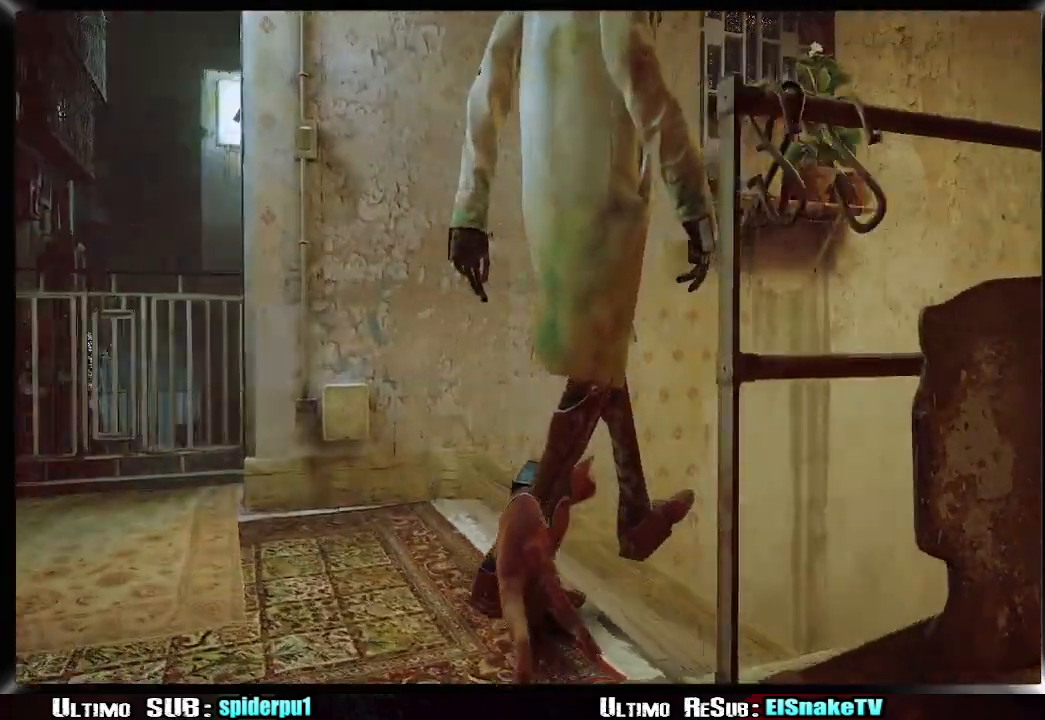
{"buttons": [], "left_stick": "up-right", "right_stick": "right", "events": []}
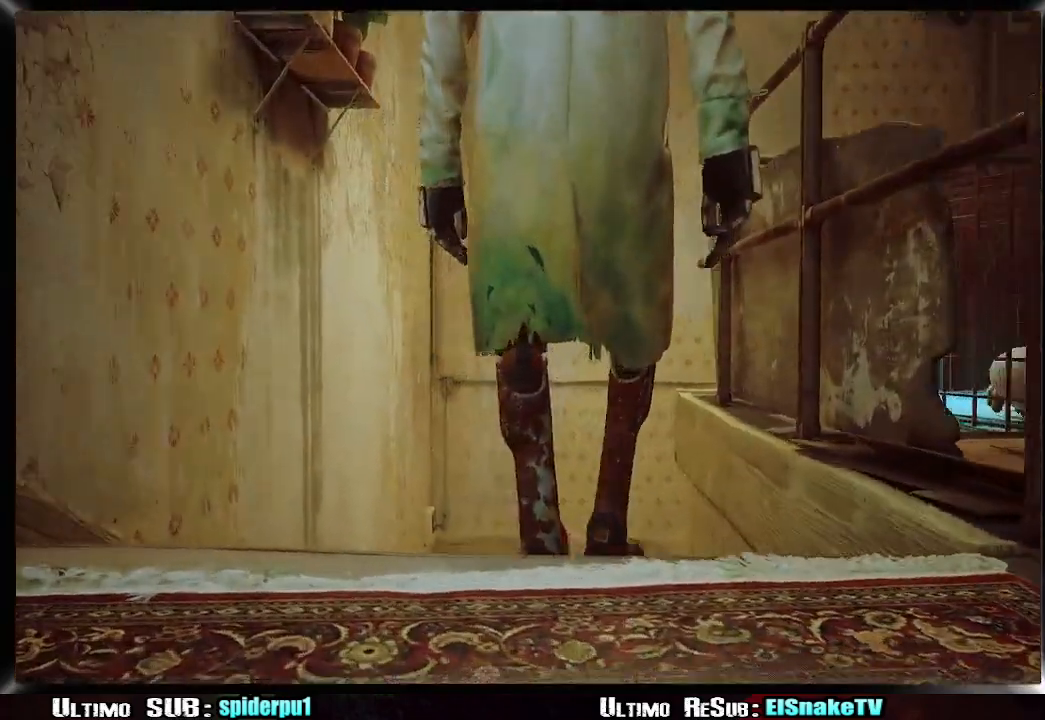
{"buttons": [], "left_stick": "up-right", "right_stick": "right", "events": []}
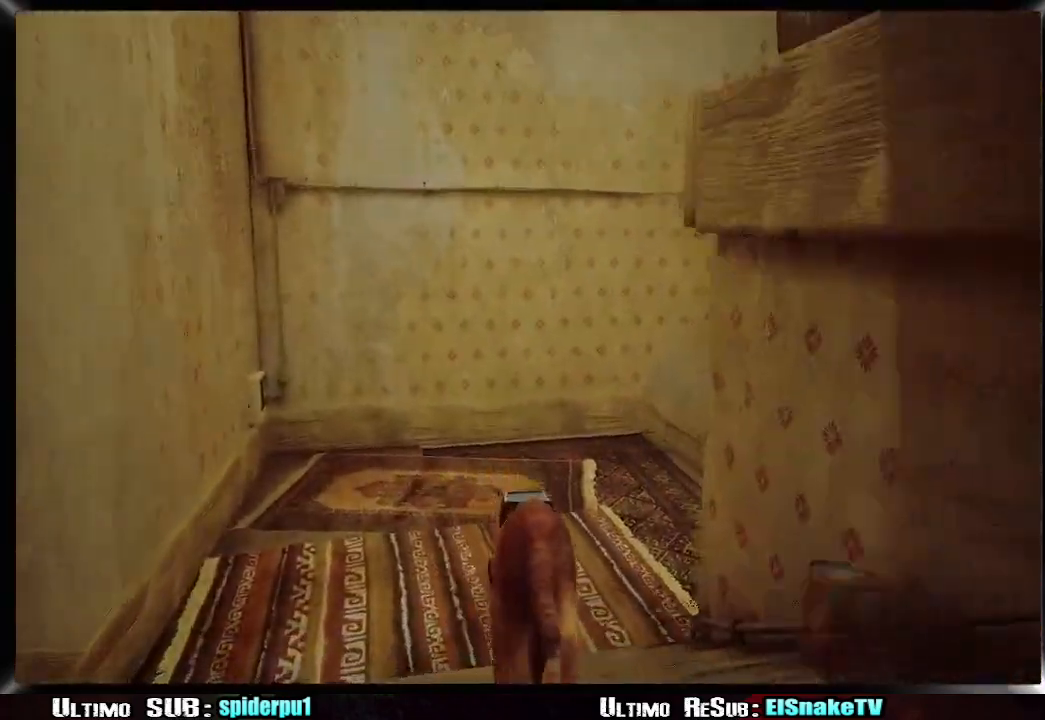
{"buttons": [], "left_stick": "up-right", "right_stick": "right", "events": []}
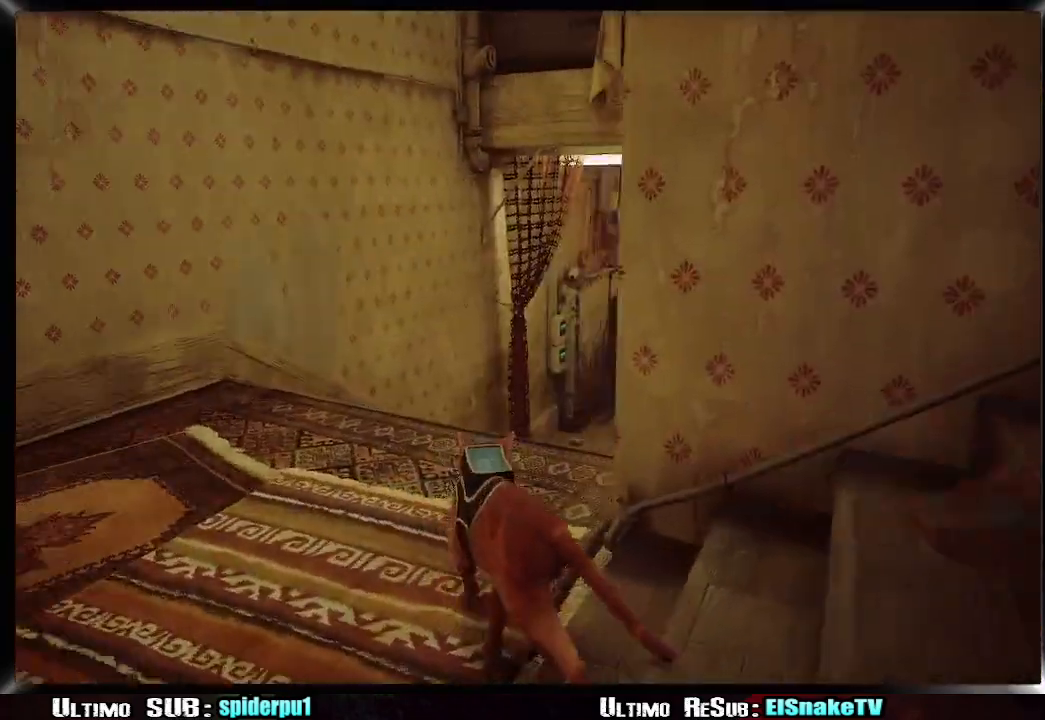
{"buttons": [], "left_stick": "up", "right_stick": "center", "events": [[183, "right_stick", "center"], [467, "left_stick", "up"]]}
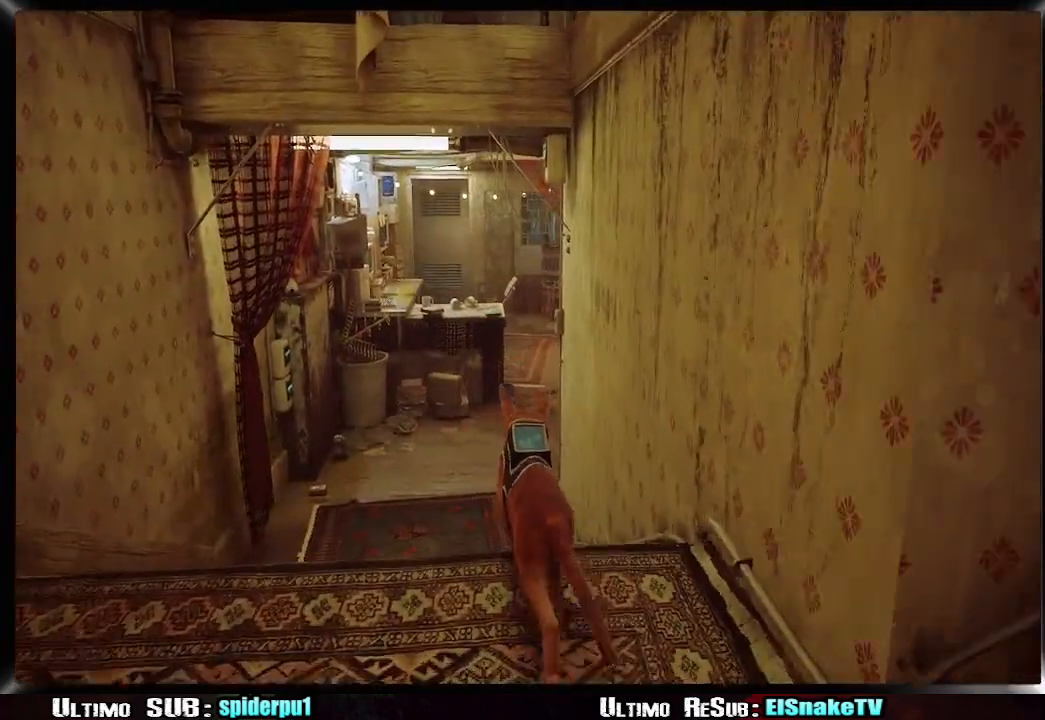
{"buttons": [], "left_stick": "up", "right_stick": "up-left", "events": [[467, "right_stick", "up-left"]]}
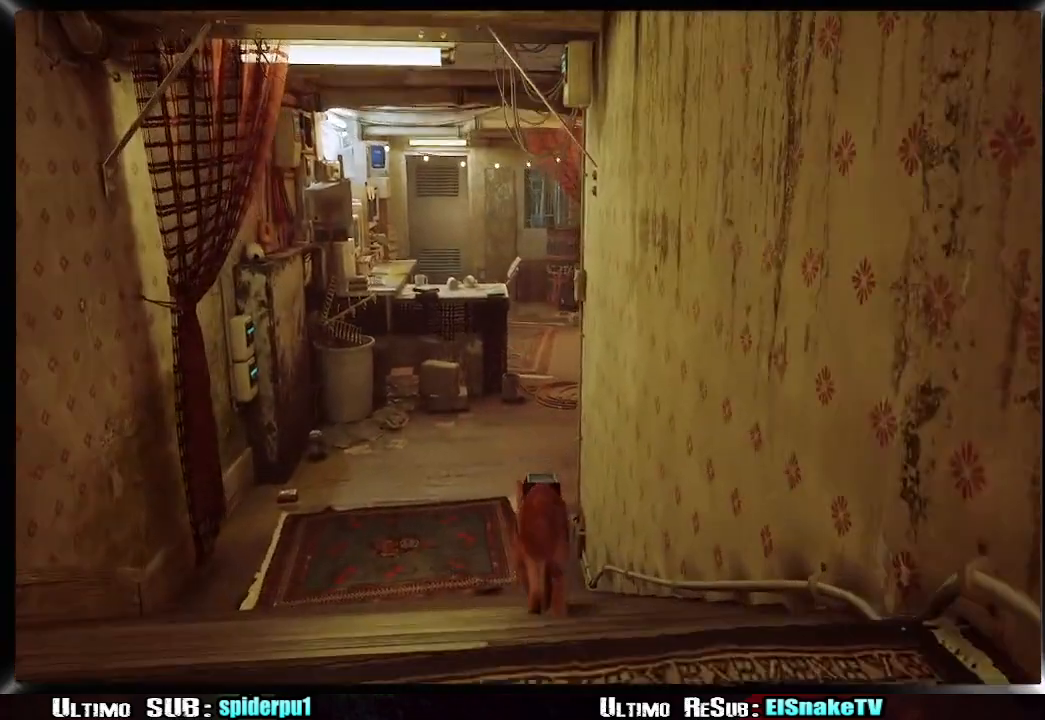
{"buttons": [], "left_stick": "up", "right_stick": "center", "events": [[83, "right_stick", "center"]]}
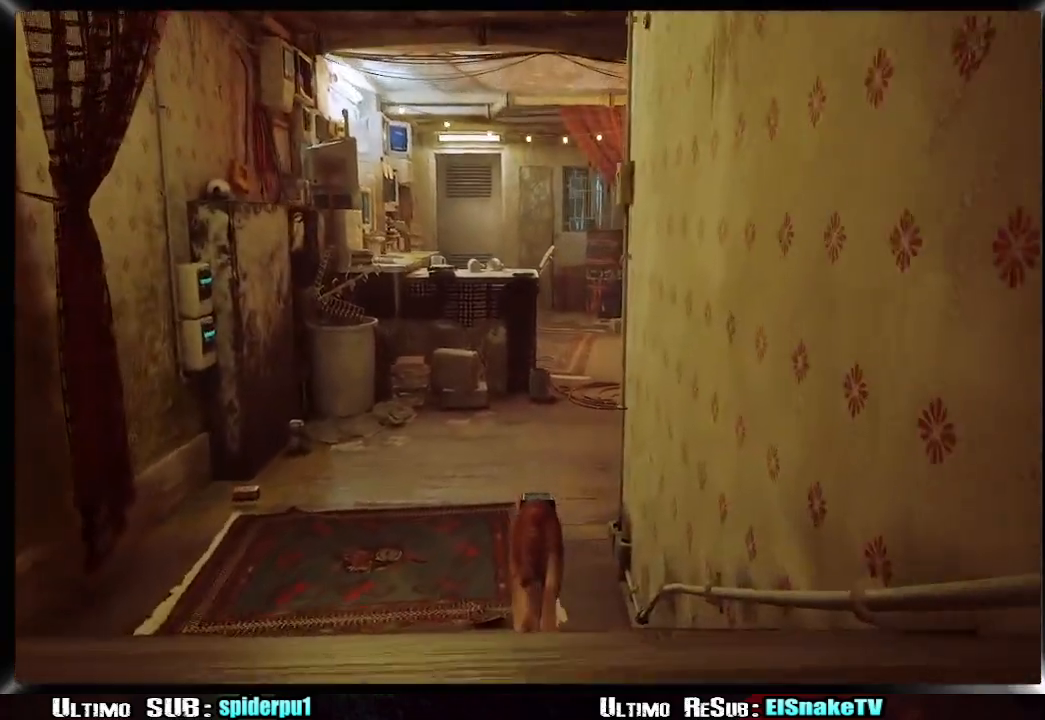
{"buttons": [], "left_stick": "up", "right_stick": "center", "events": []}